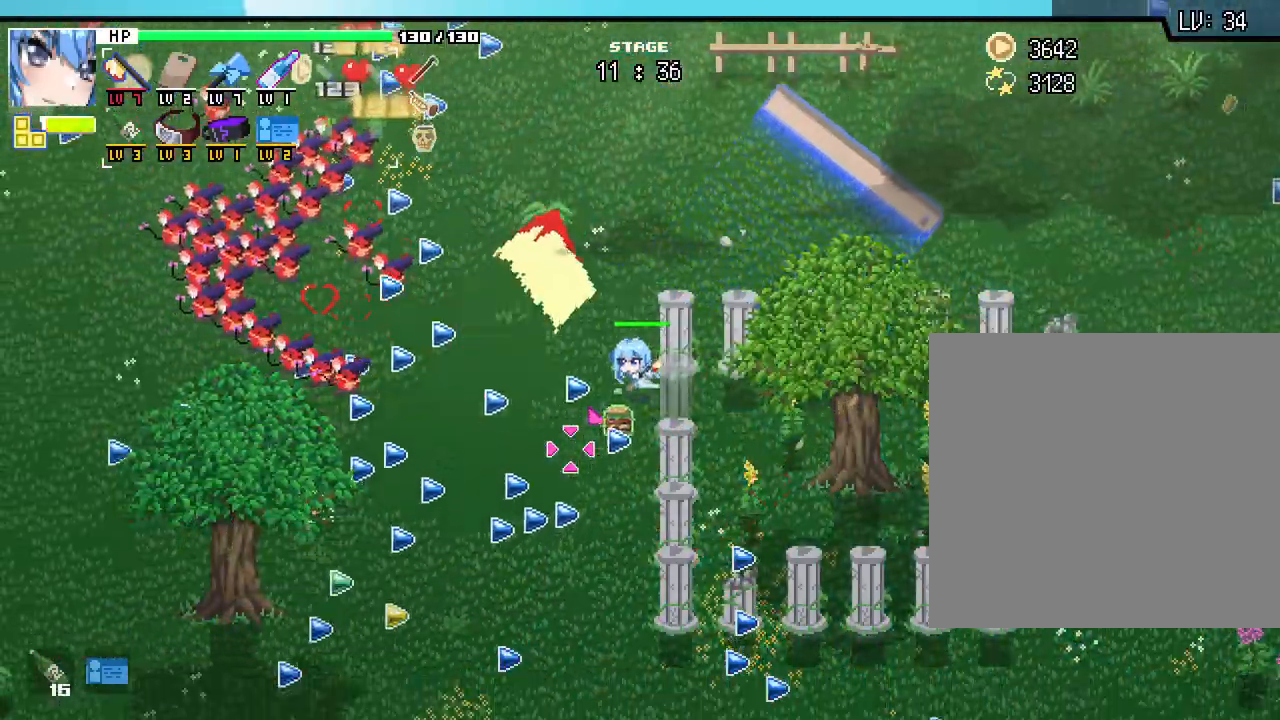
Gameplay with keyboard and mouse; each line is a JSON object with the keys and mouse buttons held at the frame after it. "events" lists presses ("down") and releases ("up") of ".", "/", "0", "1", "2", "3", "4", "5", "6", "7", "8", "9", "a", "alt_l", "alt_r", "b", "backslash", "backspace", "c", "caps_lock", "comma", "ctrl_l", "ctrl_r", "d", "e", "equals", "escape", "f", "f1", "f10", "f11", "f12", "f2", "f3", "f4", "f5", "f6", "f7", "f8", "f9", "g", "h", "i", "j", "k", "l", "lbracket", "m", "minus", "n", "o", "p", "q", "quote", "r", "rbracket", "return", "s", "semicolon", "shift_l", "shift_r", "space", "super", "t", "tab", "tilde", "u", "v", "w", "x", "y", "z", "mouse_left", "mouse_wheel", "mouse_right", "mouse_mb4" and "mouse_mb5" between this image and that frame as [ms after this image, input, new state], when the widget could be followed in between. "mouse_left", "mouse_wheel", "mouse_right", "mouse_mb4", "mouse_mb5" = the "left", "wheel", "right", "mb4", "mb5" buttons of the "mouse" list. No other keys are recorded. "wheel" means that the mouse wheel is clicked or scrolled. Mouse movement is not recorded.
{"keys": ["a", "w"], "mouse": [], "events": [[233, "s", "up"], [267, "a", "down"], [450, "w", "down"]]}
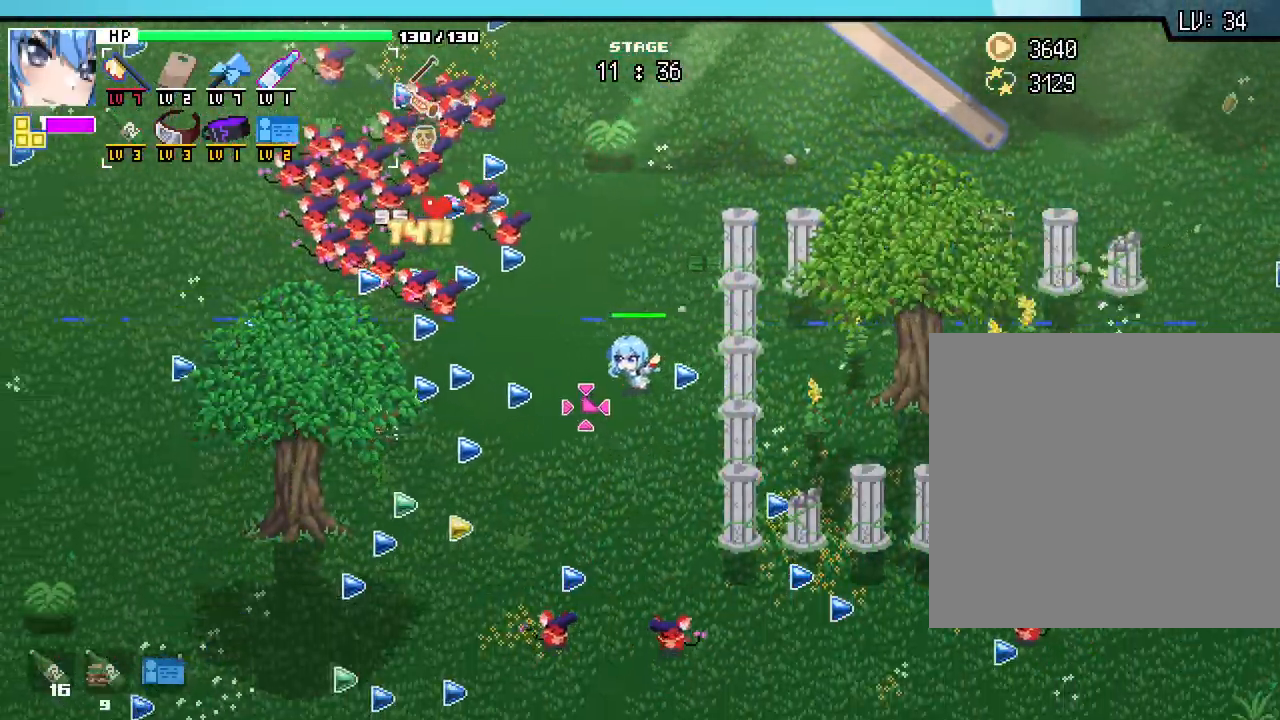
{"keys": [], "mouse": [], "events": [[67, "a", "up"], [167, "w", "up"]]}
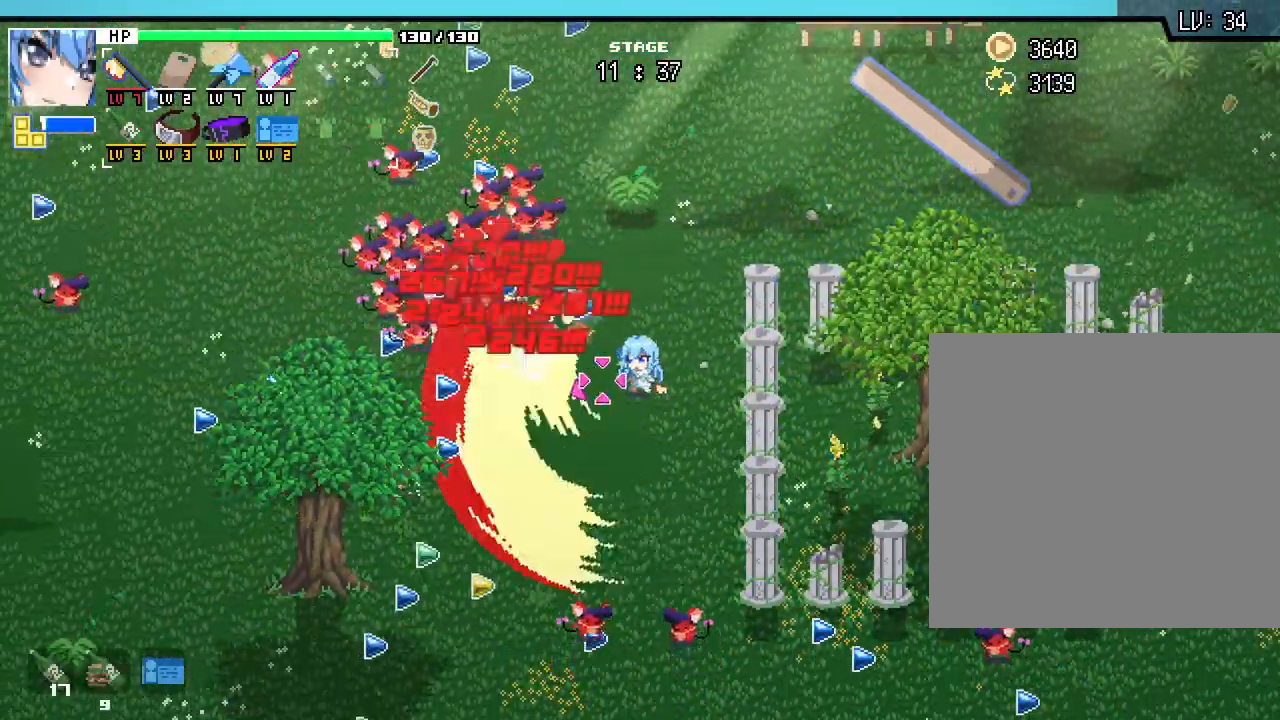
{"keys": ["w"], "mouse": [], "events": [[350, "w", "down"]]}
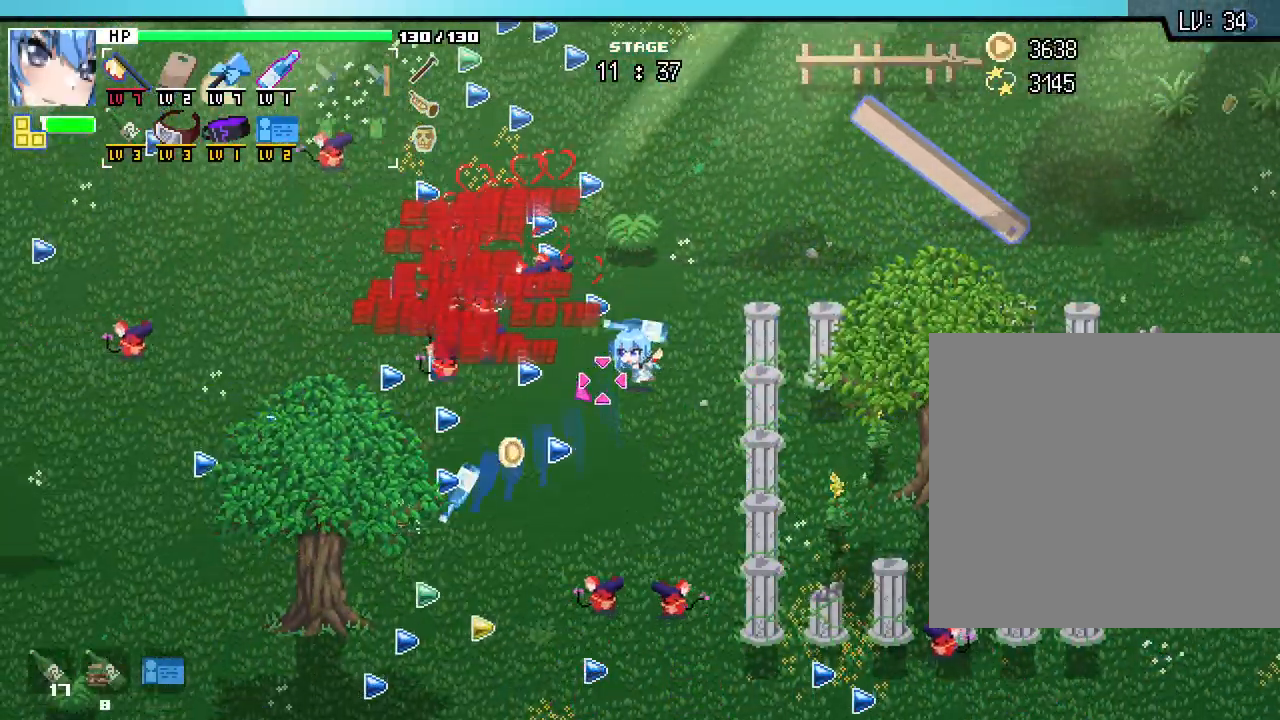
{"keys": ["d"], "mouse": [], "events": [[150, "w", "up"], [450, "d", "down"]]}
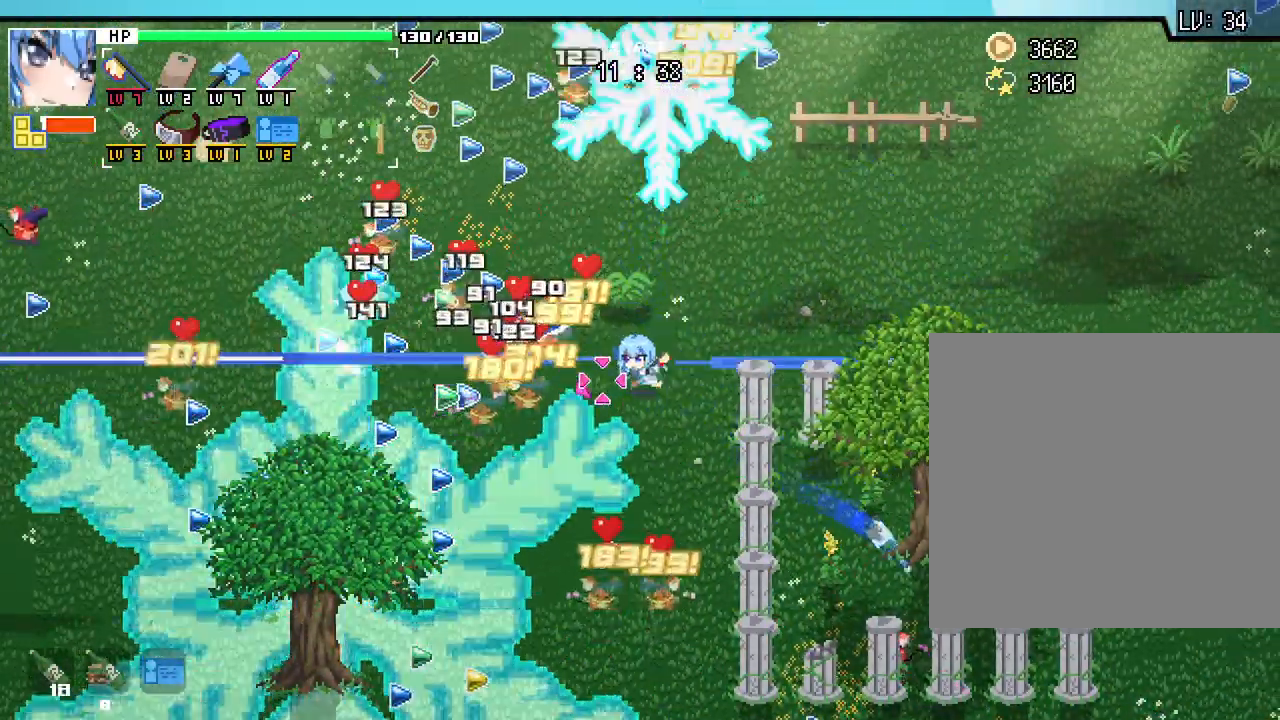
{"keys": ["w"], "mouse": [], "events": [[133, "d", "up"], [233, "w", "down"], [333, "a", "down"], [500, "a", "up"]]}
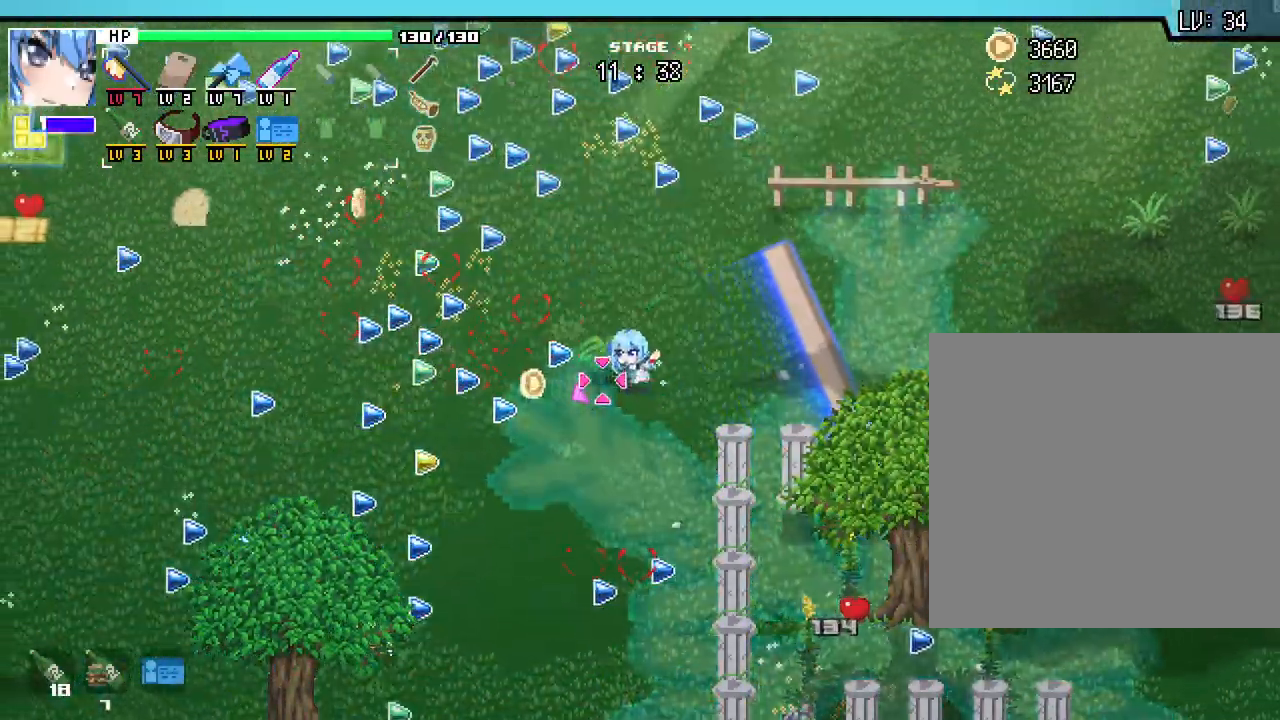
{"keys": ["a"], "mouse": [], "events": [[133, "a", "down"], [167, "w", "up"]]}
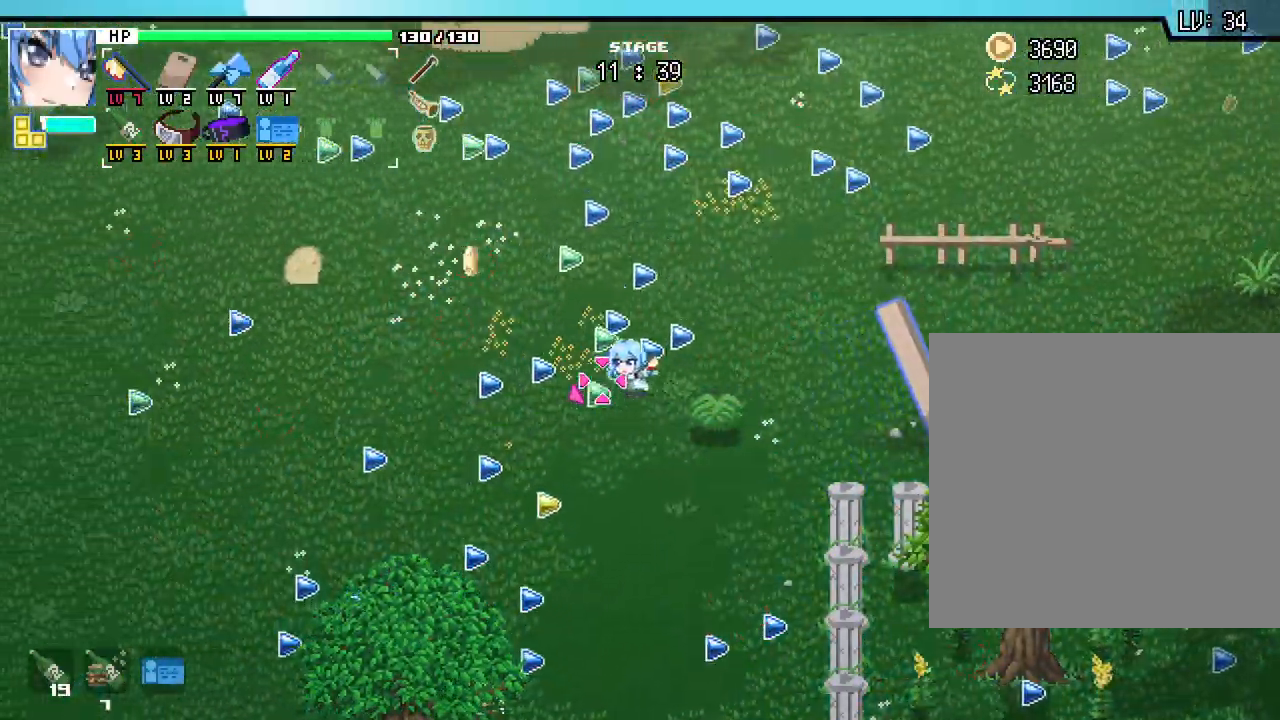
{"keys": ["d", "w"], "mouse": []}